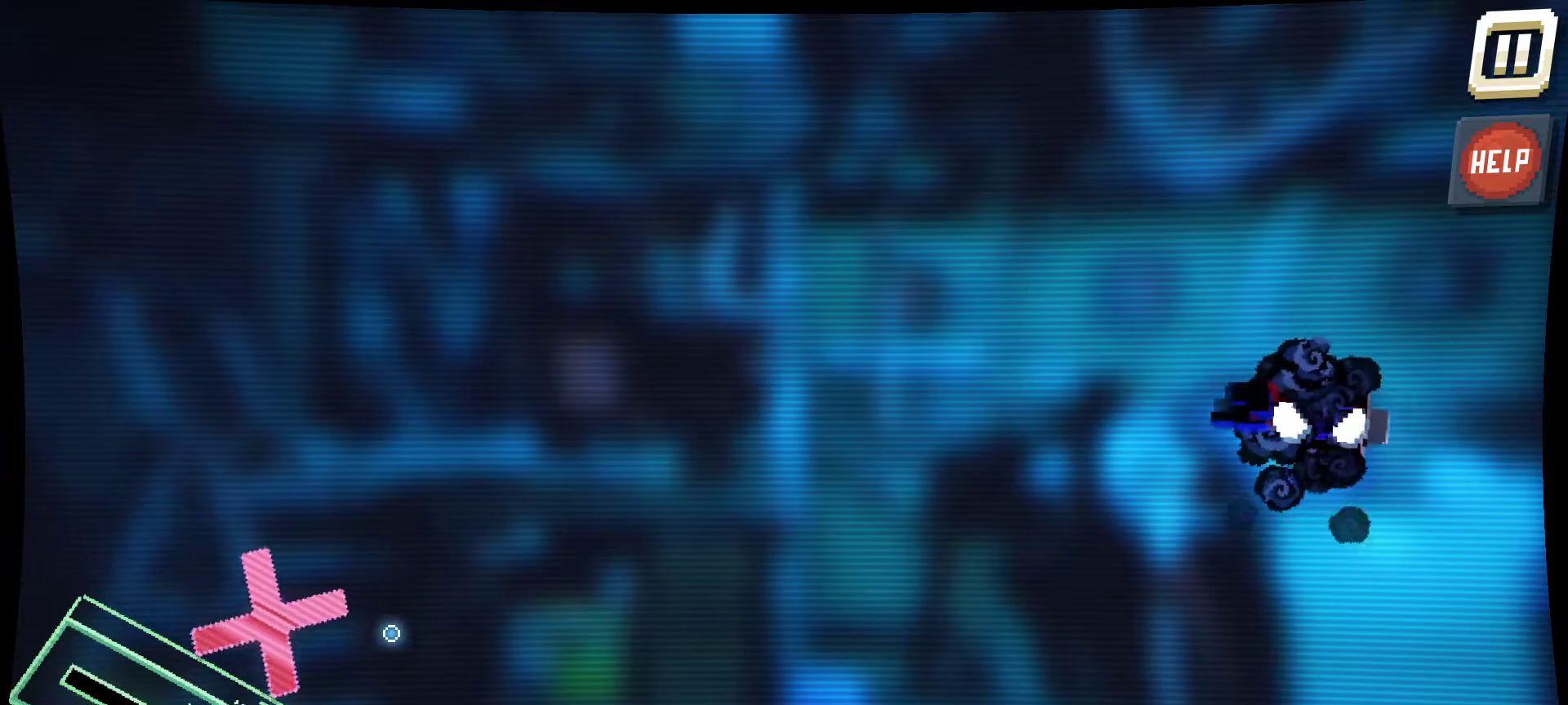
Gameplay with keyboard and mouse; each line is a JSON object with the keys and mouse buttons held at the frame after it. "events" lists presses ("down") and releases ("up") of "1", "2", "3", "4", "5", "a", "alt", "c", "caps_lock", "ctrl", "d", "e", "f", "g", "q", "r", "s", "shift", "space", "t", "tab", "v", "w", "x", "z", "mouse_left", "mouse_wheel" and "mouse_right" between this image and that frame as [ms after this image, input, new state], when the widget could be followed in between. "mouse_left", "mouse_wheel", "mouse_right" = the "left", "wheel", "right" buttons of the "mouse" list. No other keys are recorded. "wheel" means that the mouse wheel is clicked or scrolled. "mouse_move" is the direction in which the mouse moves at that frame (one of eight, or "still"), when it could be read.
{"keys": [], "mouse": [], "mouse_move": "right", "events": []}
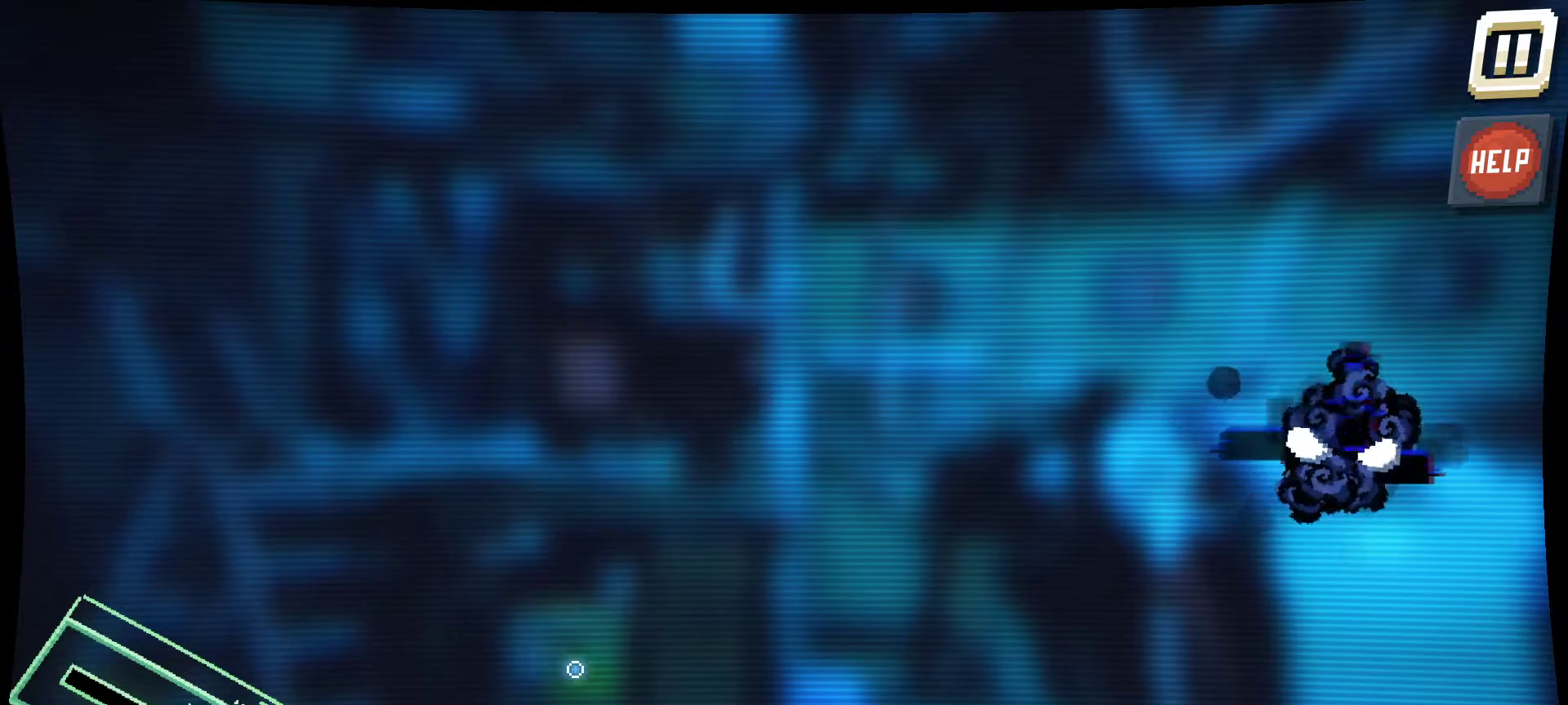
{"keys": [], "mouse": [], "mouse_move": "still", "events": []}
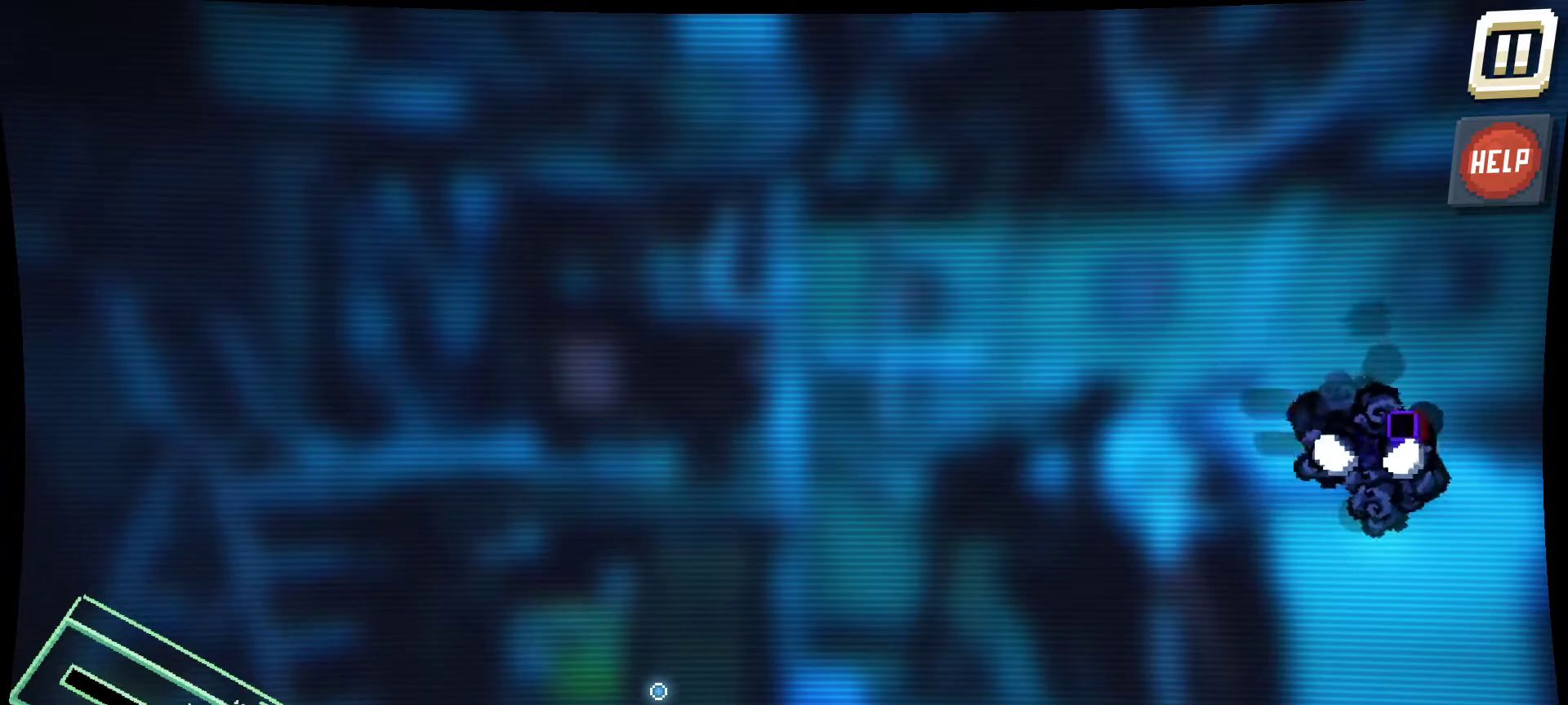
{"keys": [], "mouse": [], "mouse_move": "still", "events": []}
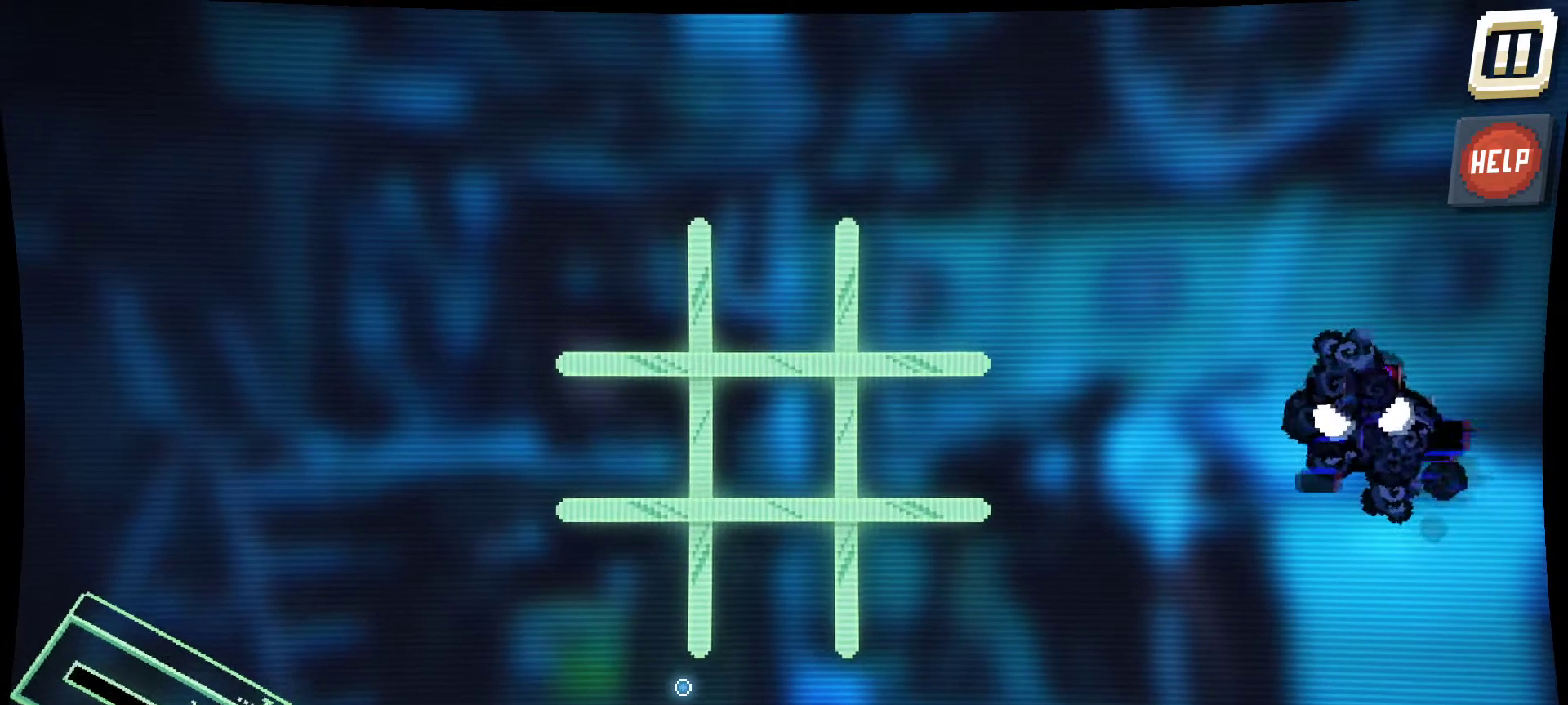
{"keys": [], "mouse": [], "mouse_move": "still", "events": []}
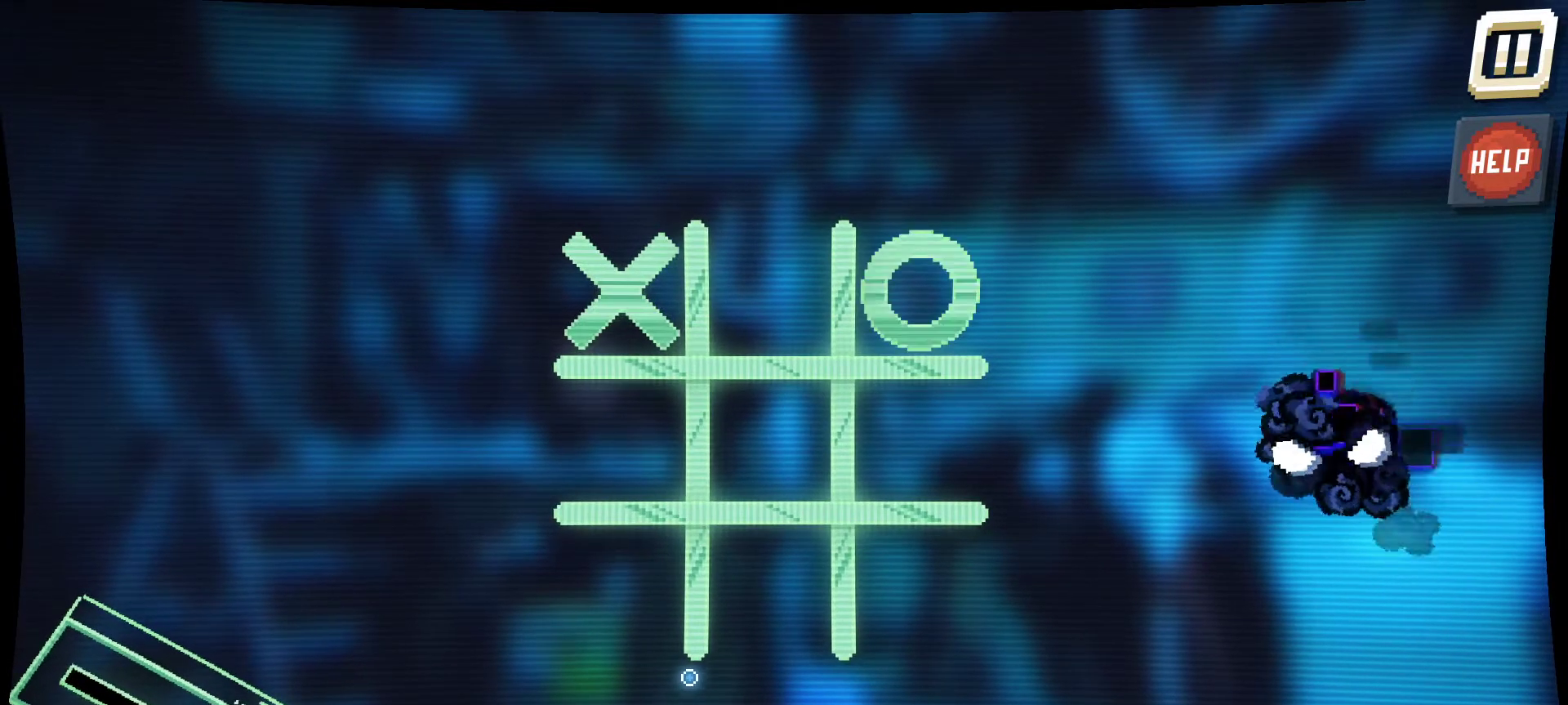
{"keys": [], "mouse": [], "mouse_move": "still", "events": []}
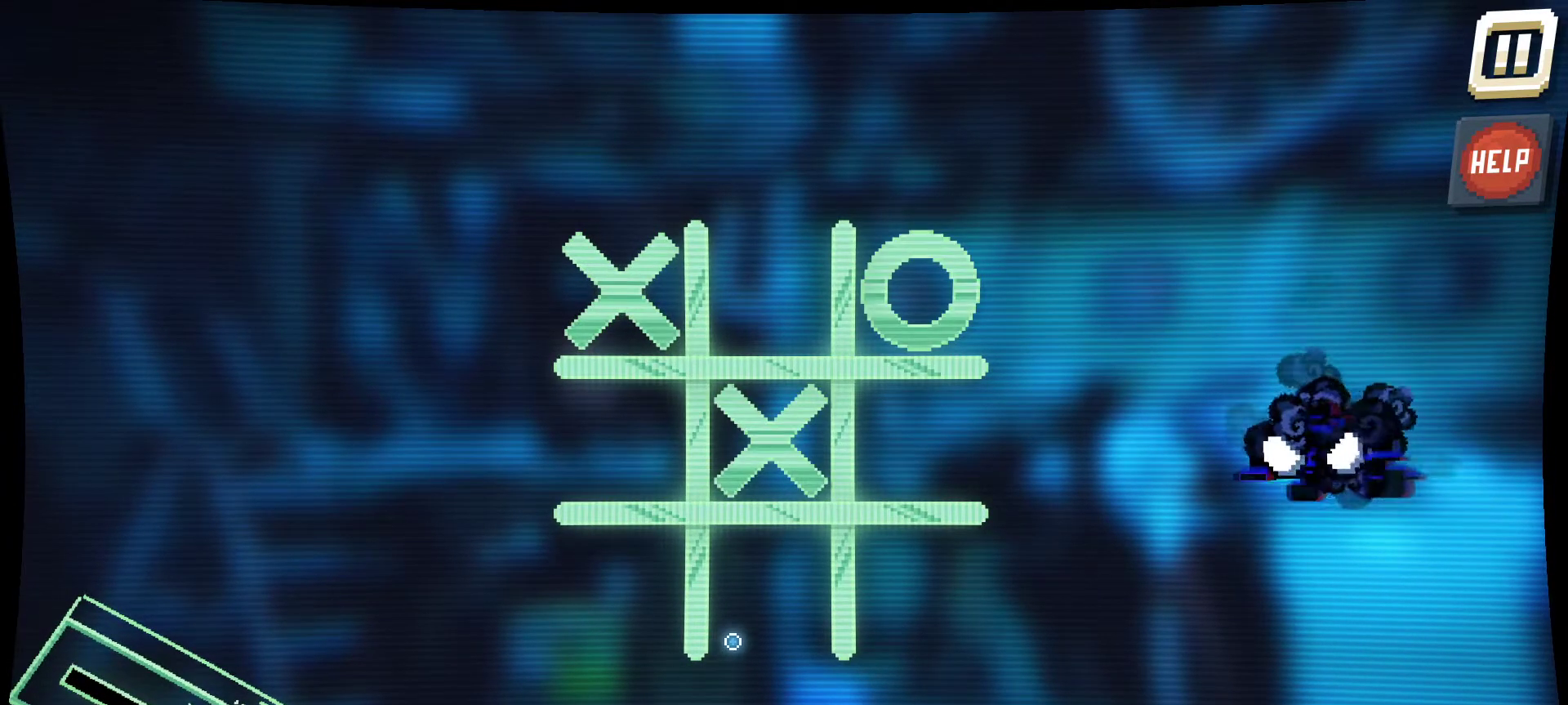
{"keys": [], "mouse": [], "mouse_move": "still", "events": []}
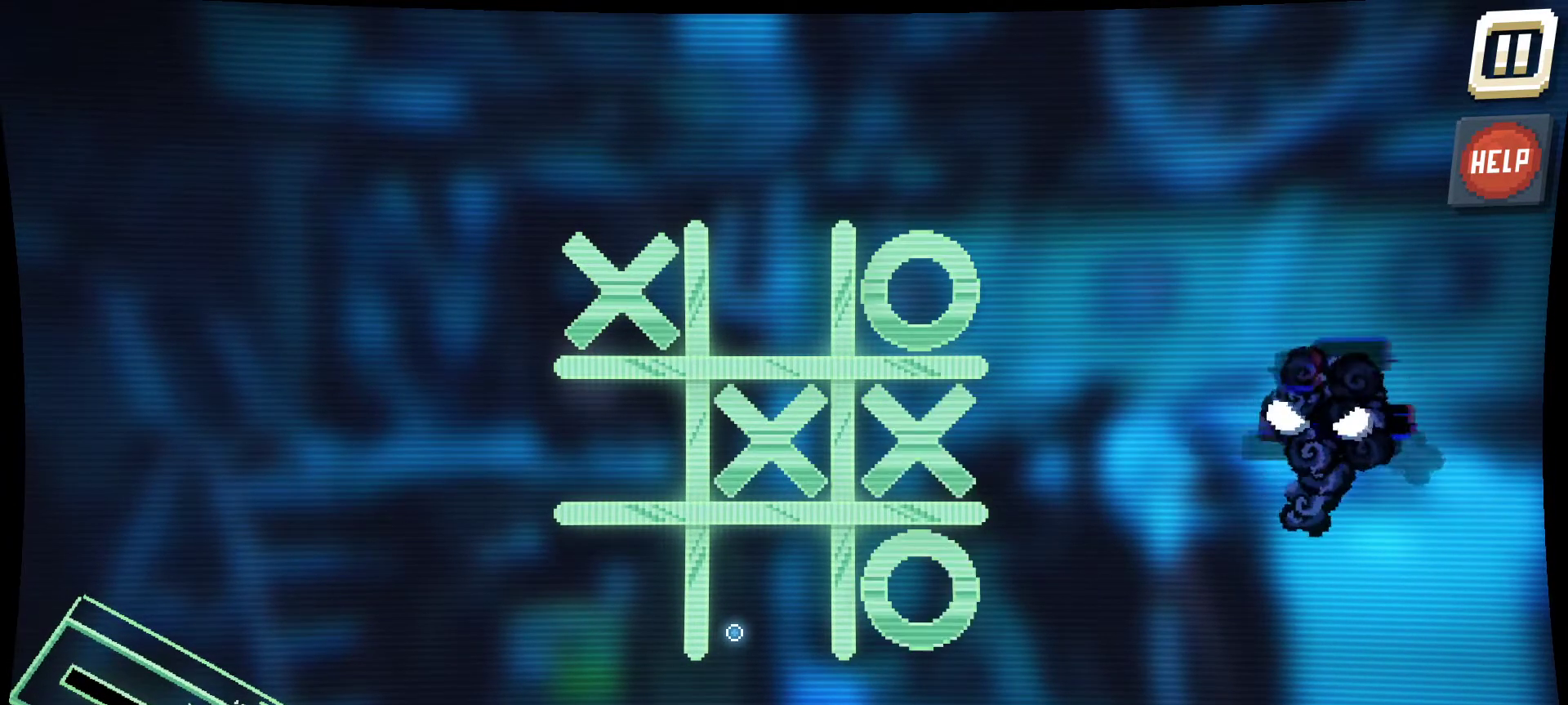
{"keys": [], "mouse": [], "mouse_move": "still", "events": []}
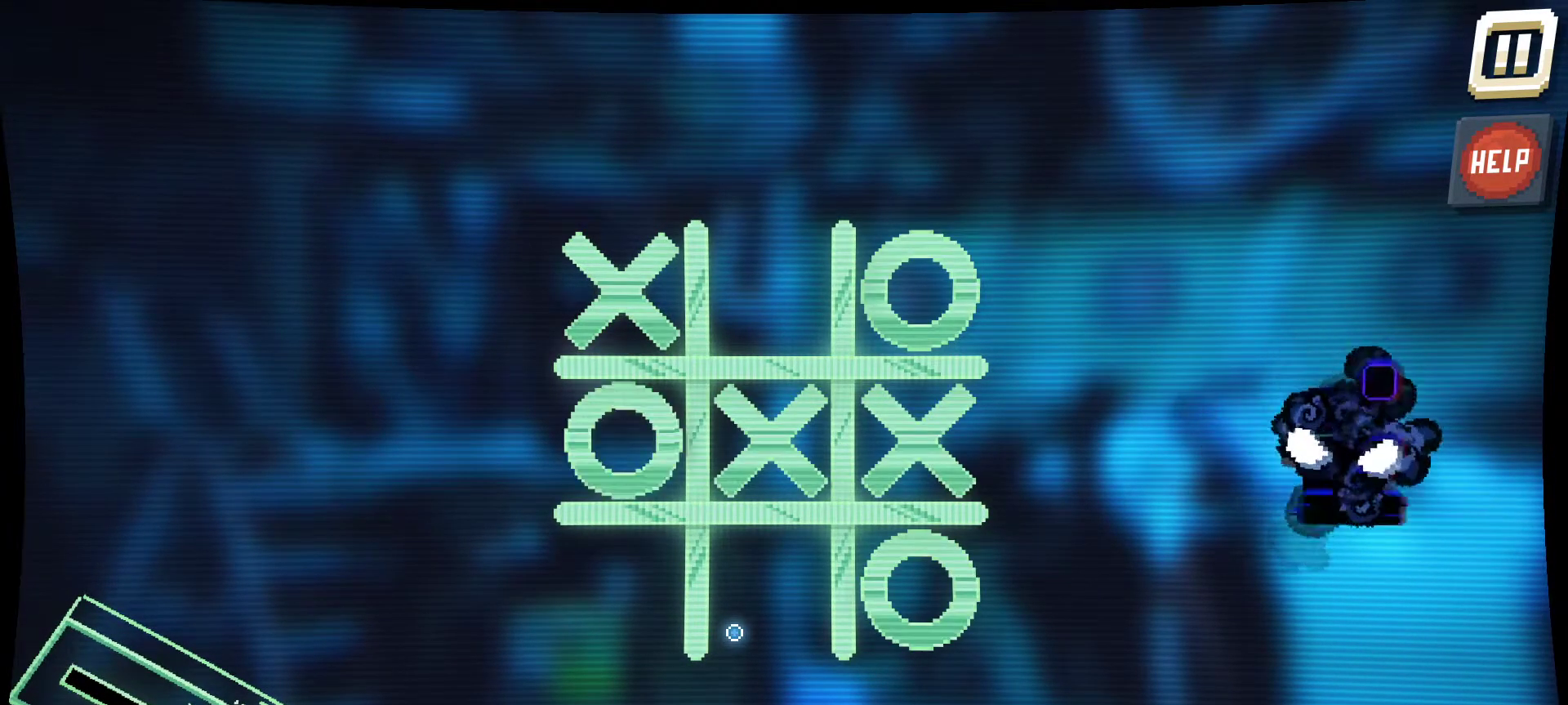
{"keys": [], "mouse": [], "mouse_move": "still", "events": []}
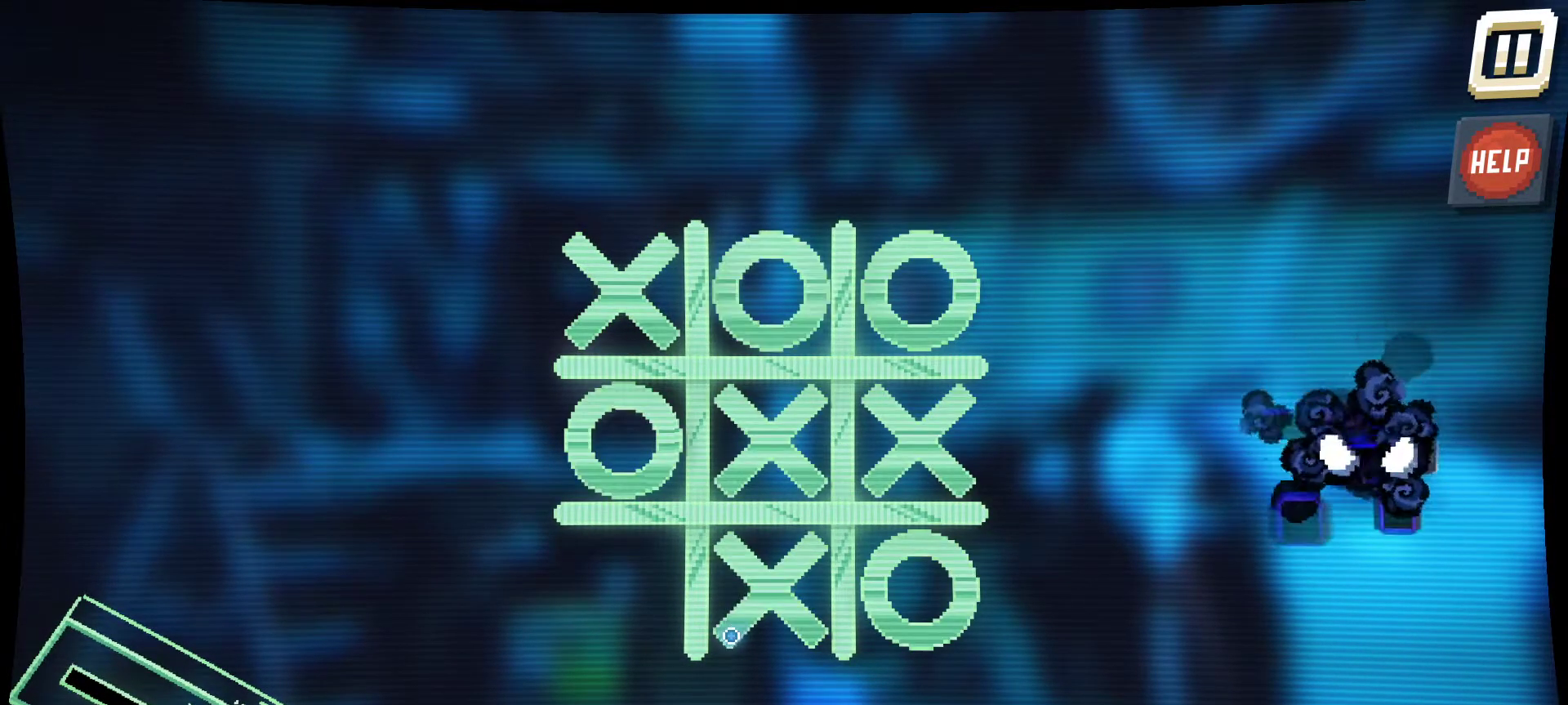
{"keys": [], "mouse": [], "mouse_move": "still", "events": []}
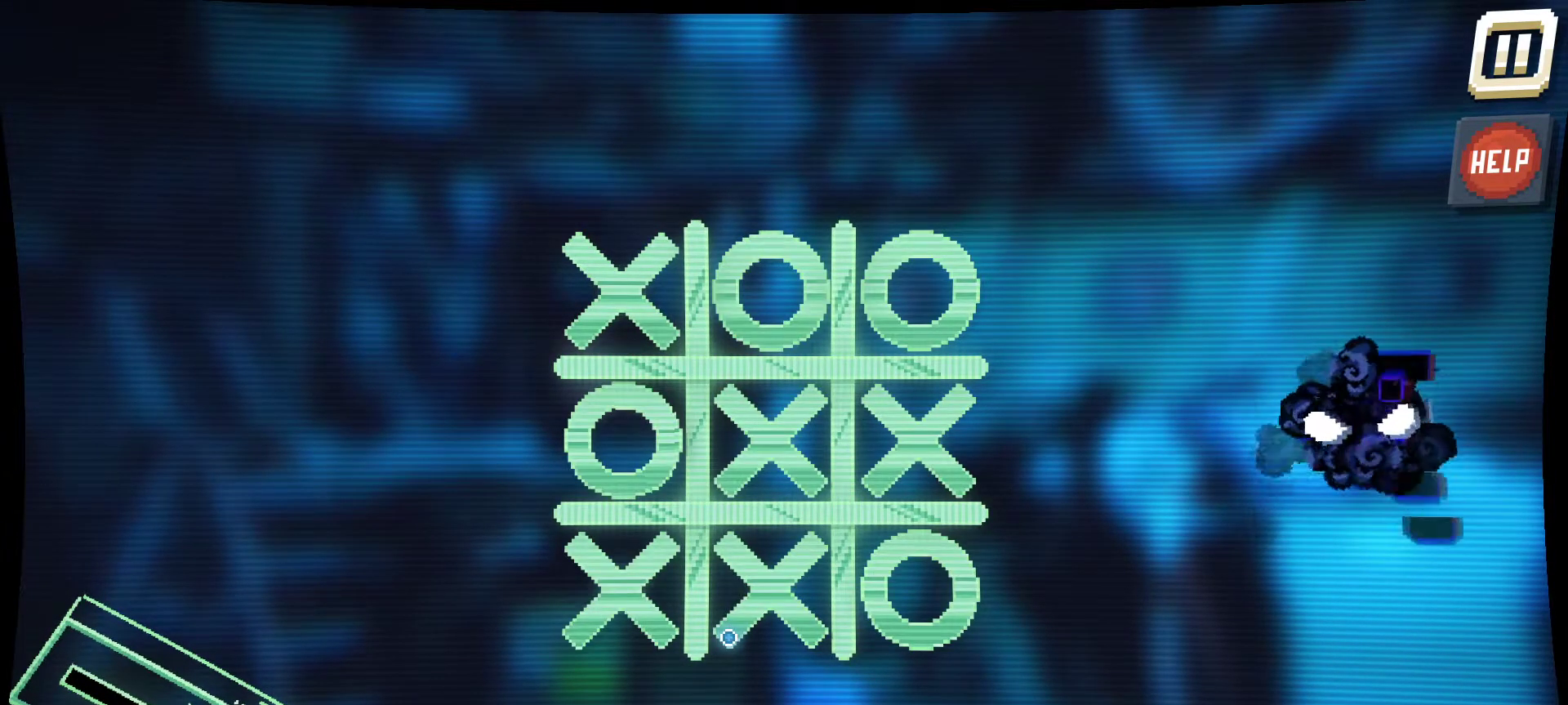
{"keys": [], "mouse": [], "mouse_move": "still", "events": []}
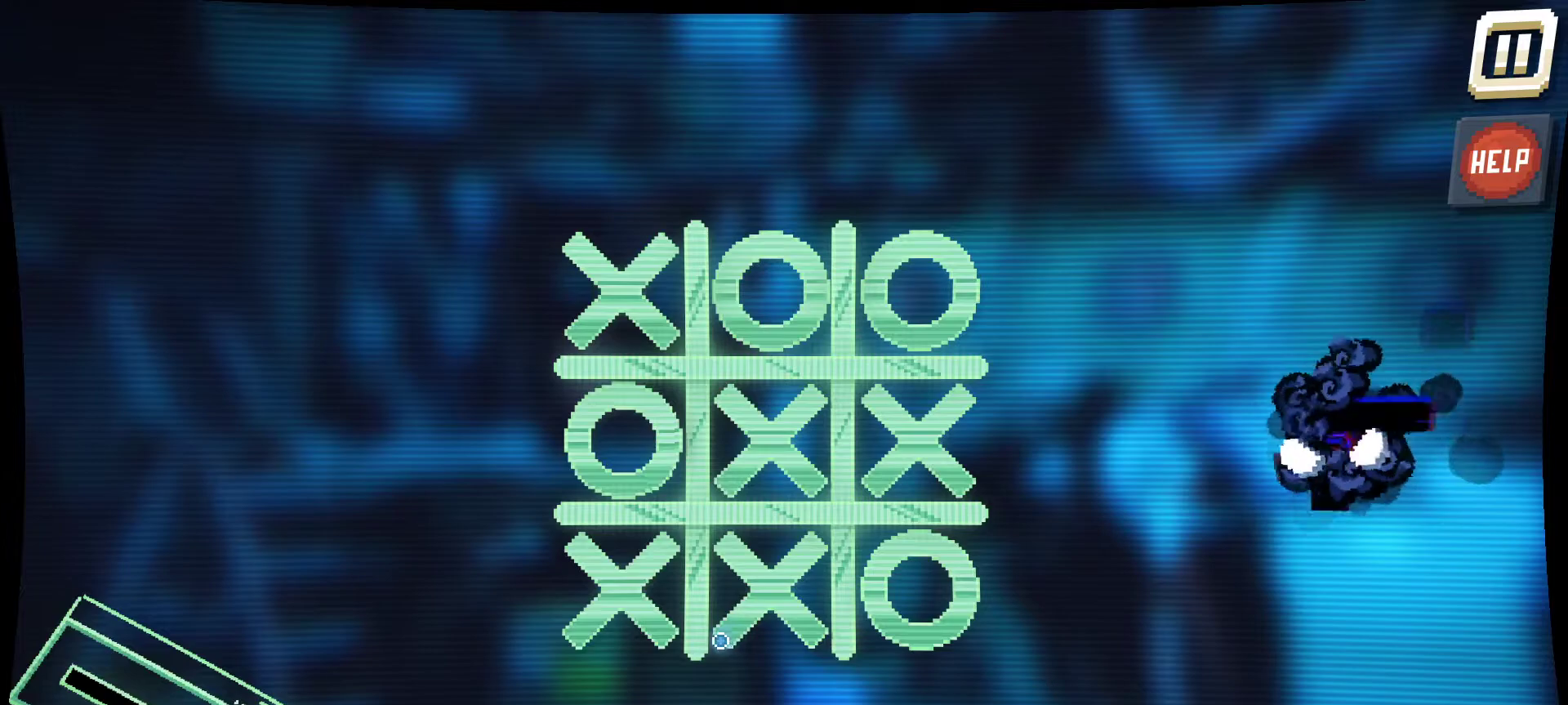
{"keys": [], "mouse": ["left"], "mouse_move": "still", "events": [[167, "mouse_left", "down"]]}
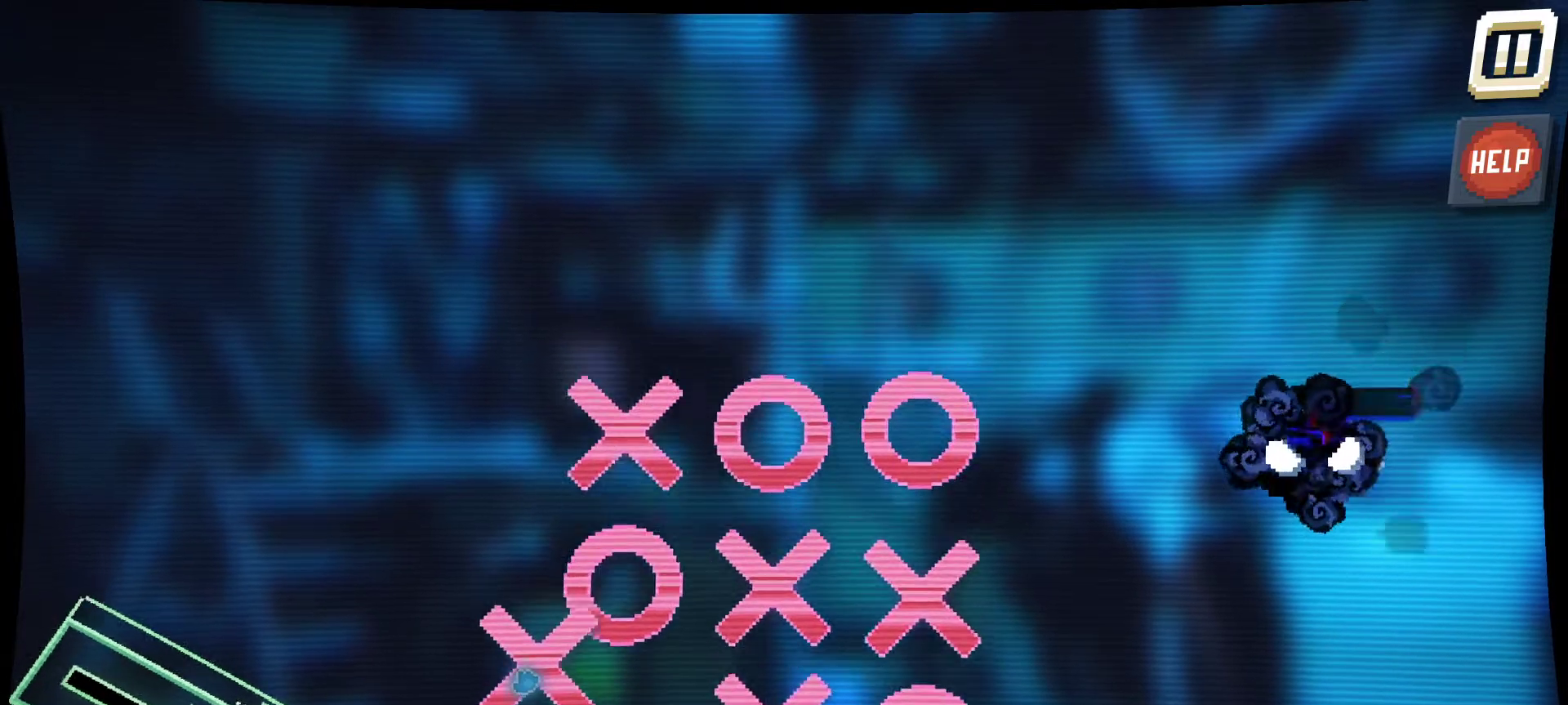
{"keys": [], "mouse": ["left"], "mouse_move": "still", "events": []}
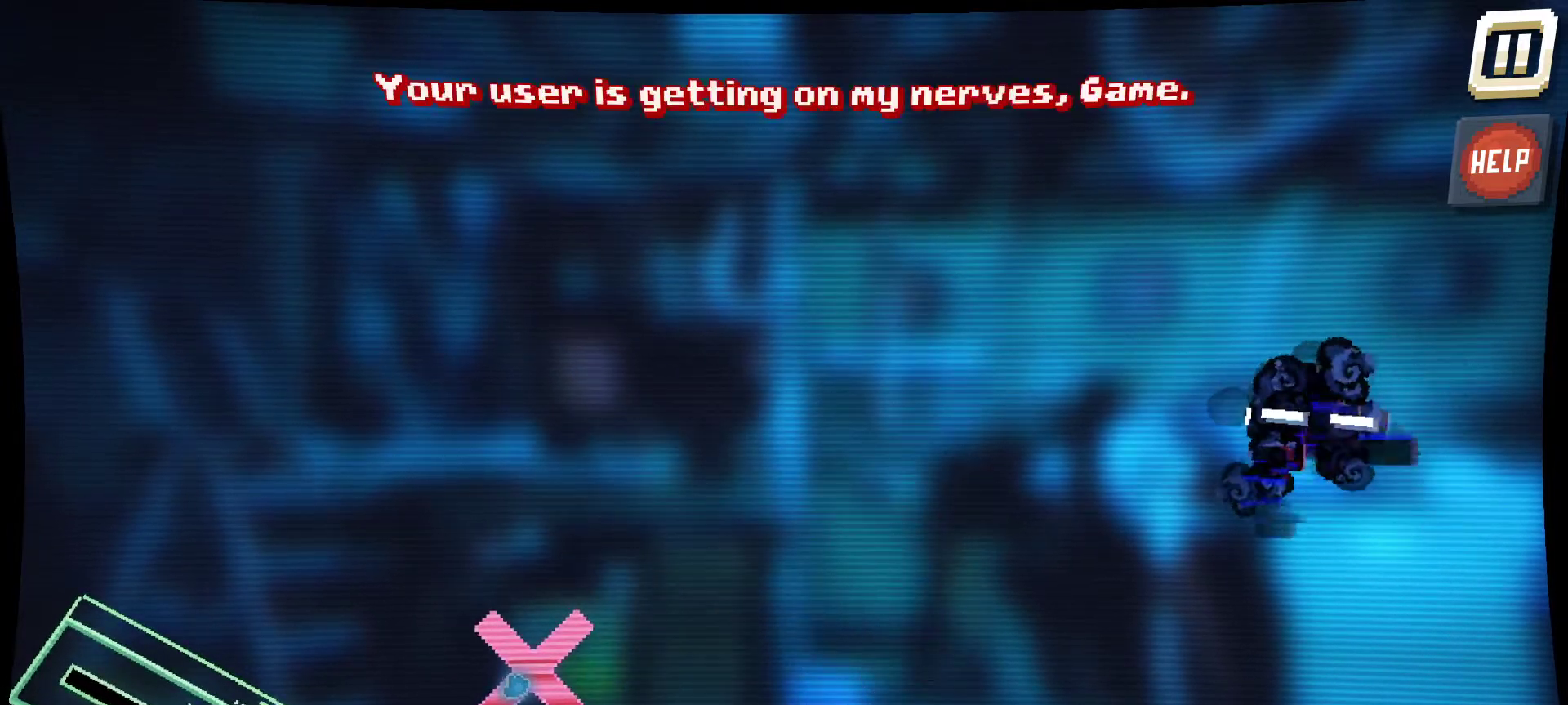
{"keys": [], "mouse": ["left"], "mouse_move": "still", "events": []}
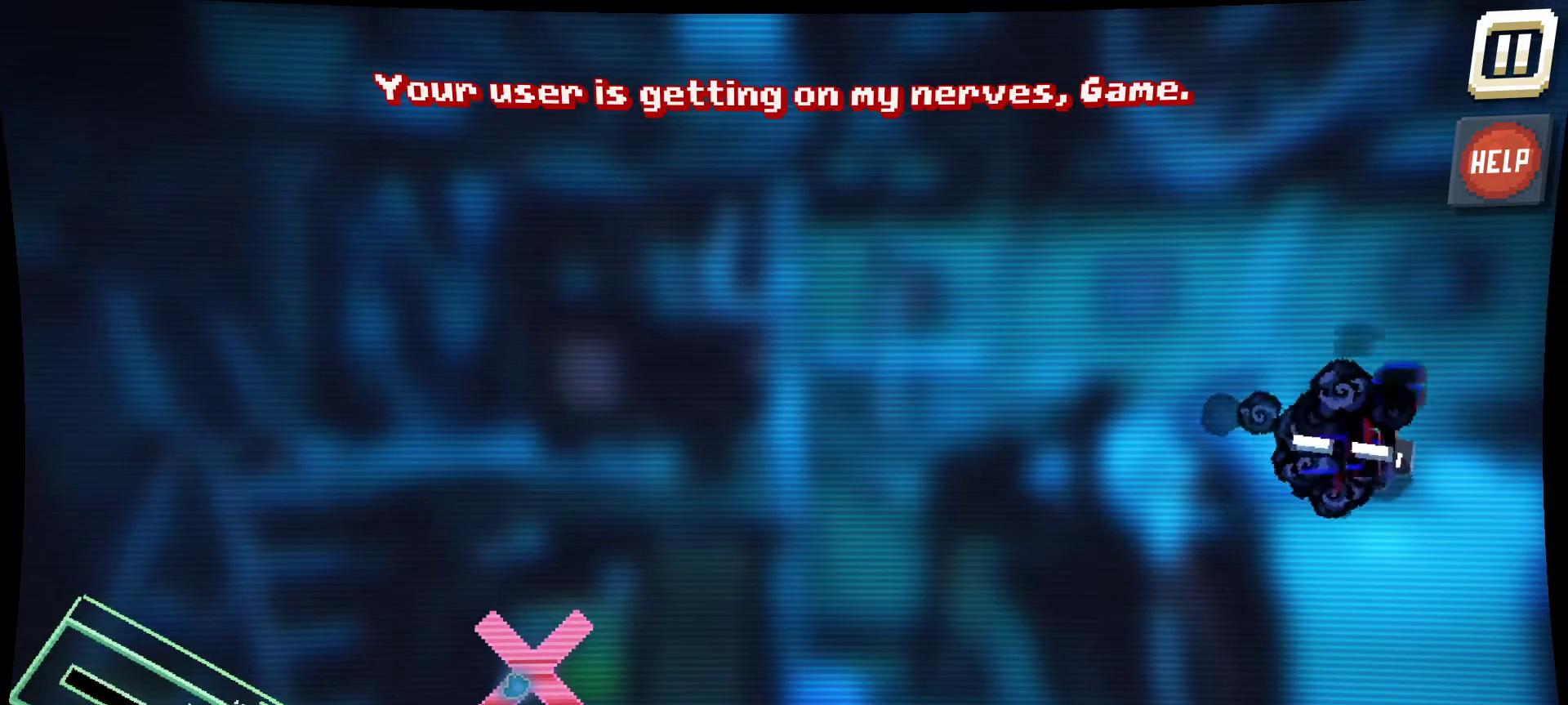
{"keys": [], "mouse": [], "mouse_move": "still", "events": [[34, "mouse_left", "up"]]}
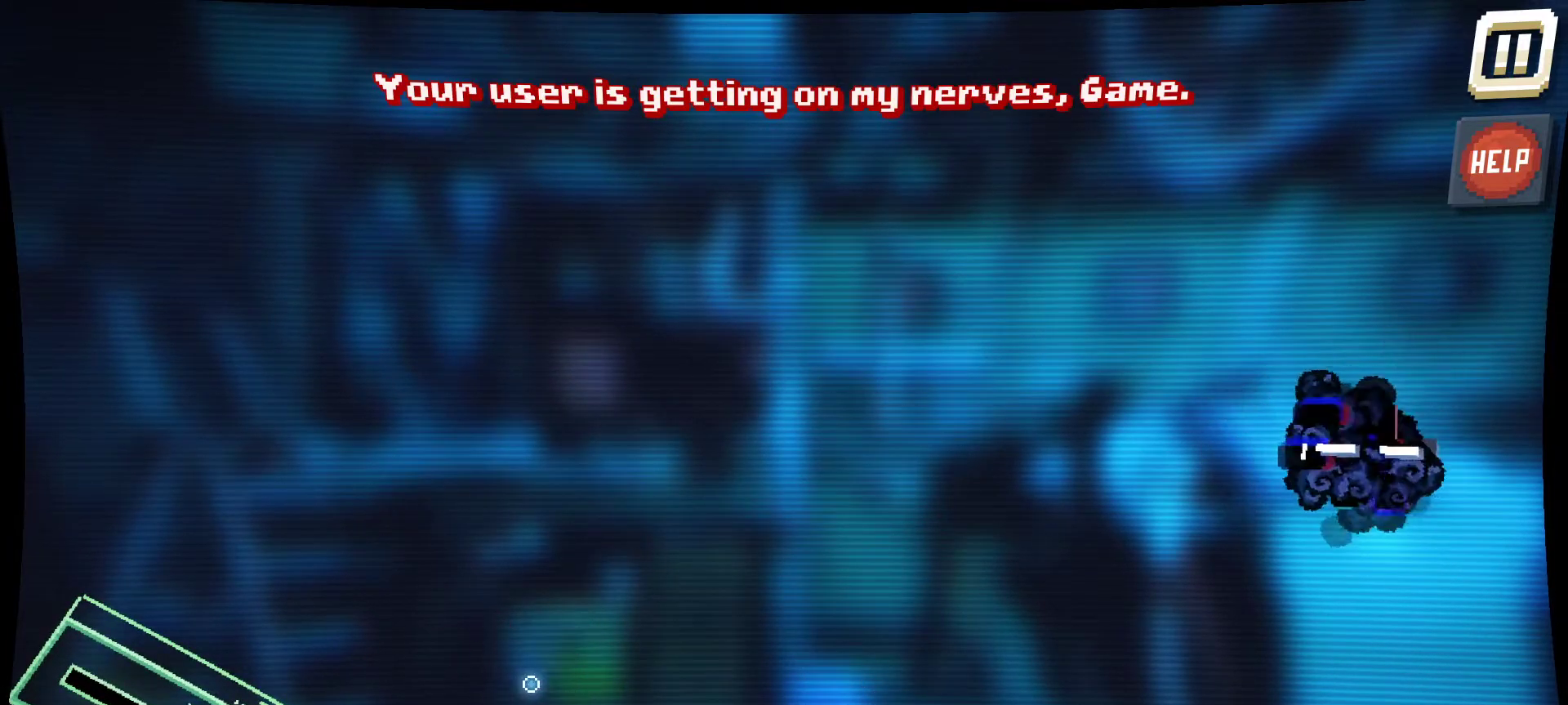
{"keys": [], "mouse": [], "mouse_move": "still", "events": []}
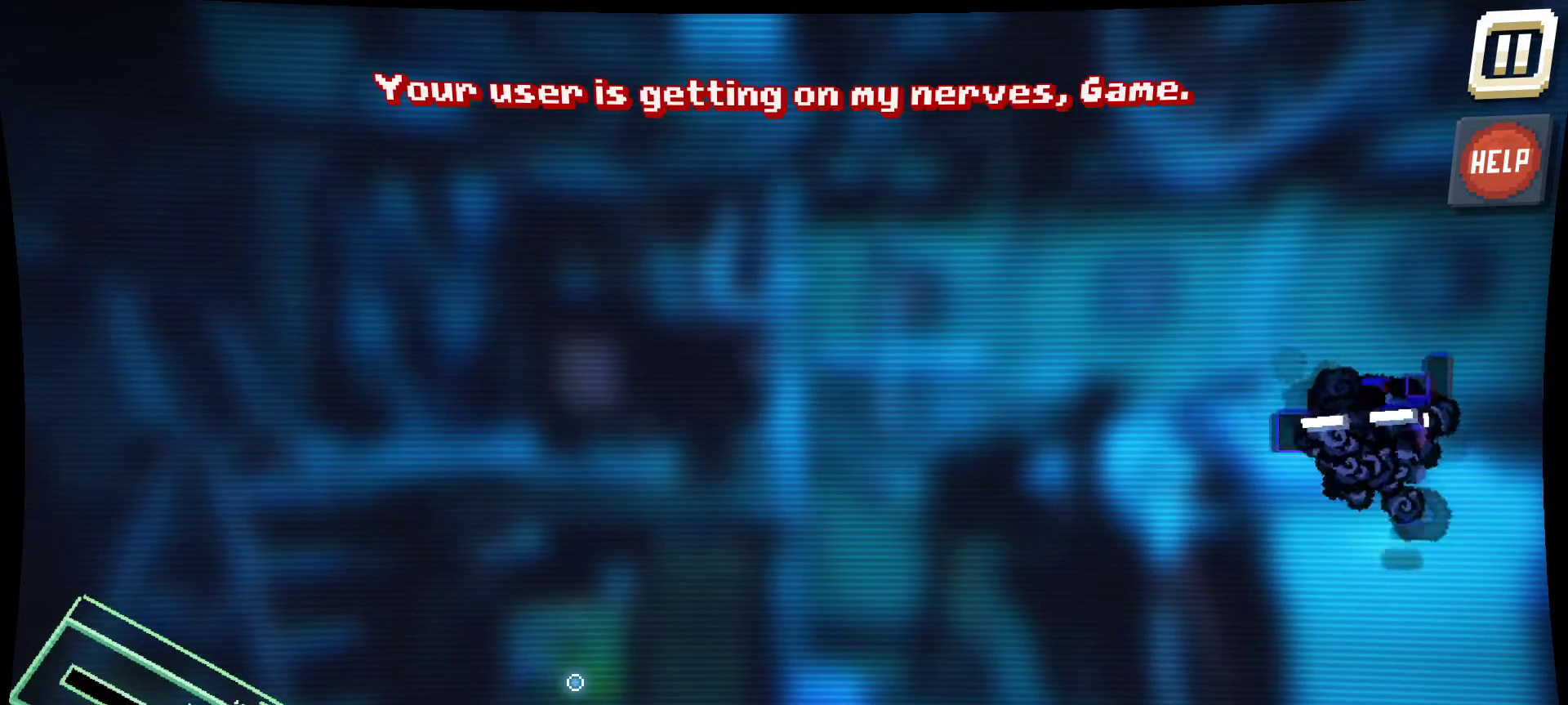
{"keys": [], "mouse": [], "mouse_move": "still", "events": []}
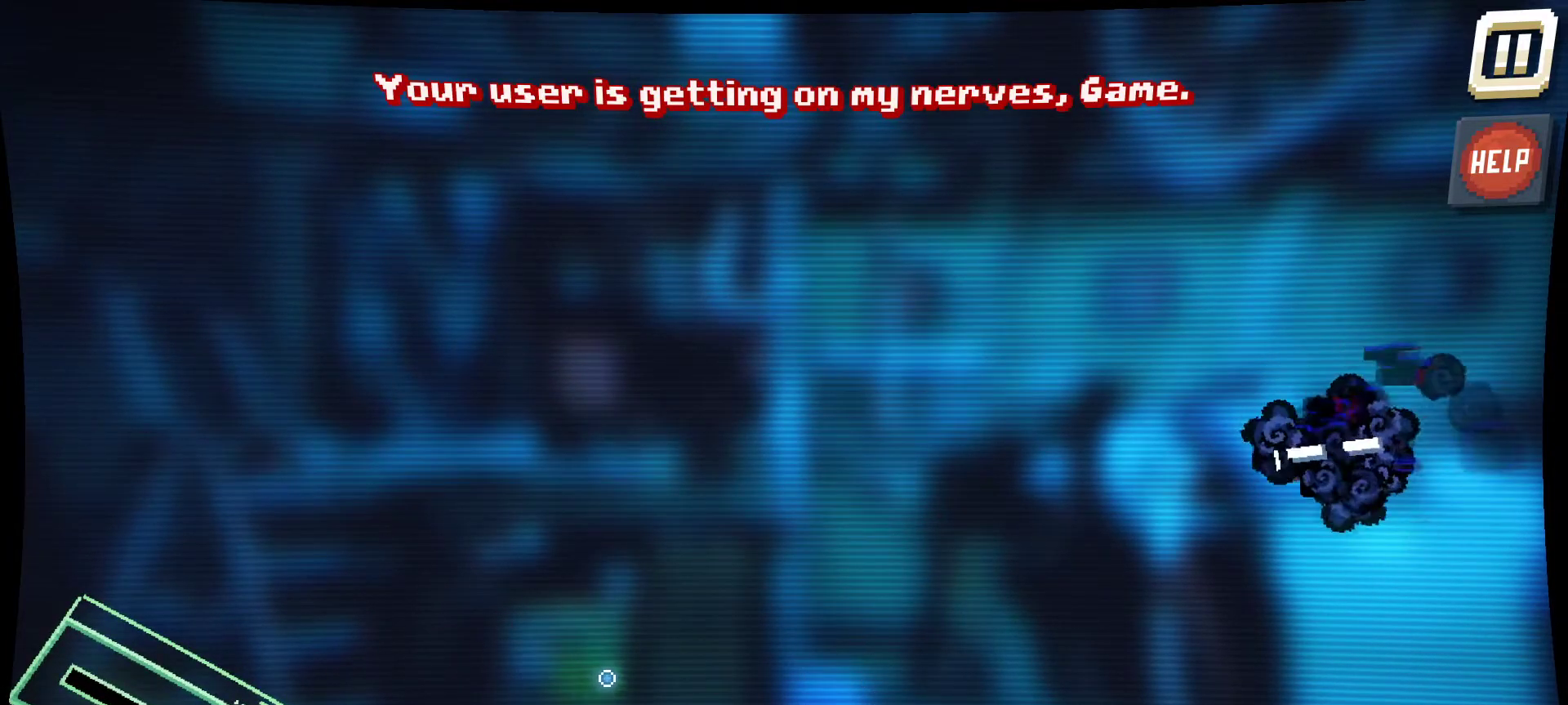
{"keys": [], "mouse": [], "mouse_move": "still", "events": []}
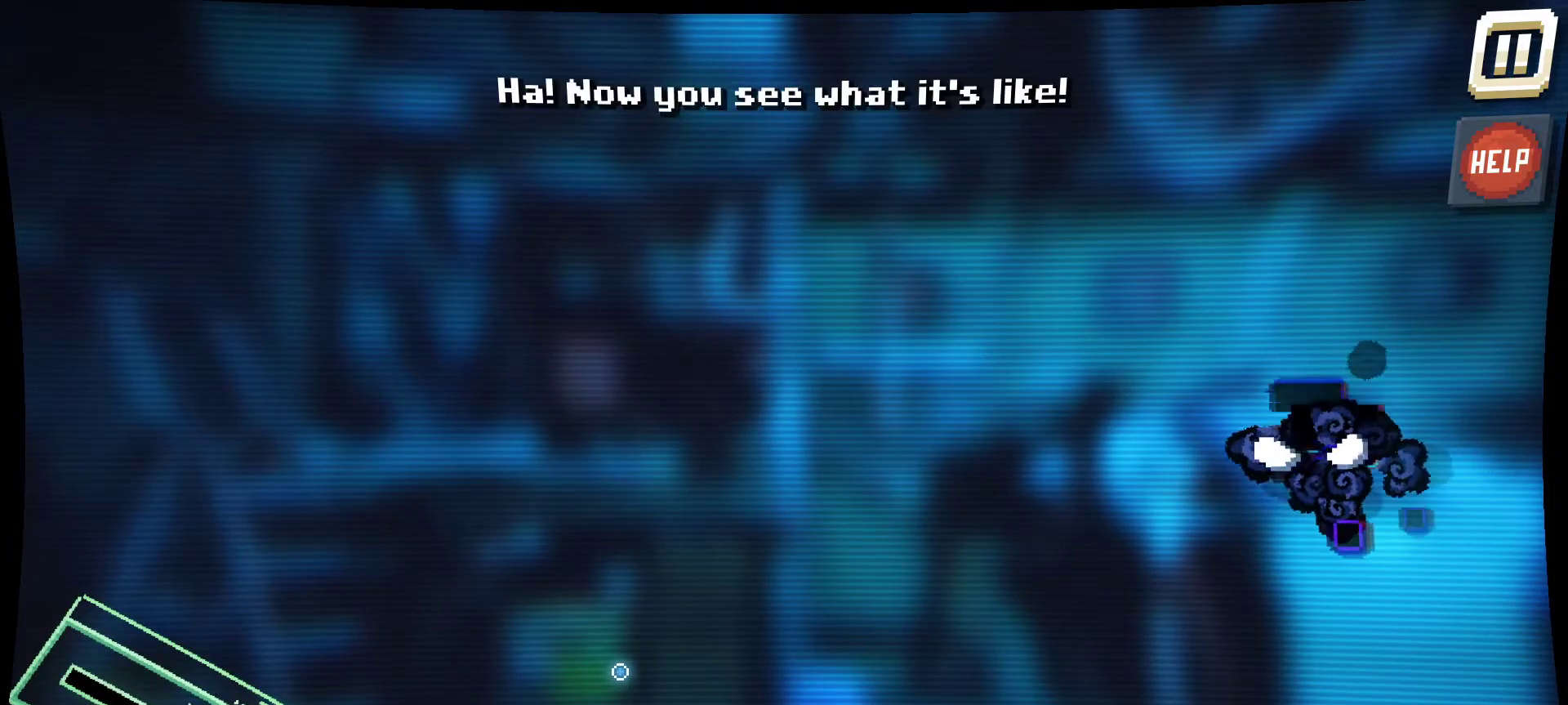
{"keys": [], "mouse": [], "mouse_move": "still", "events": []}
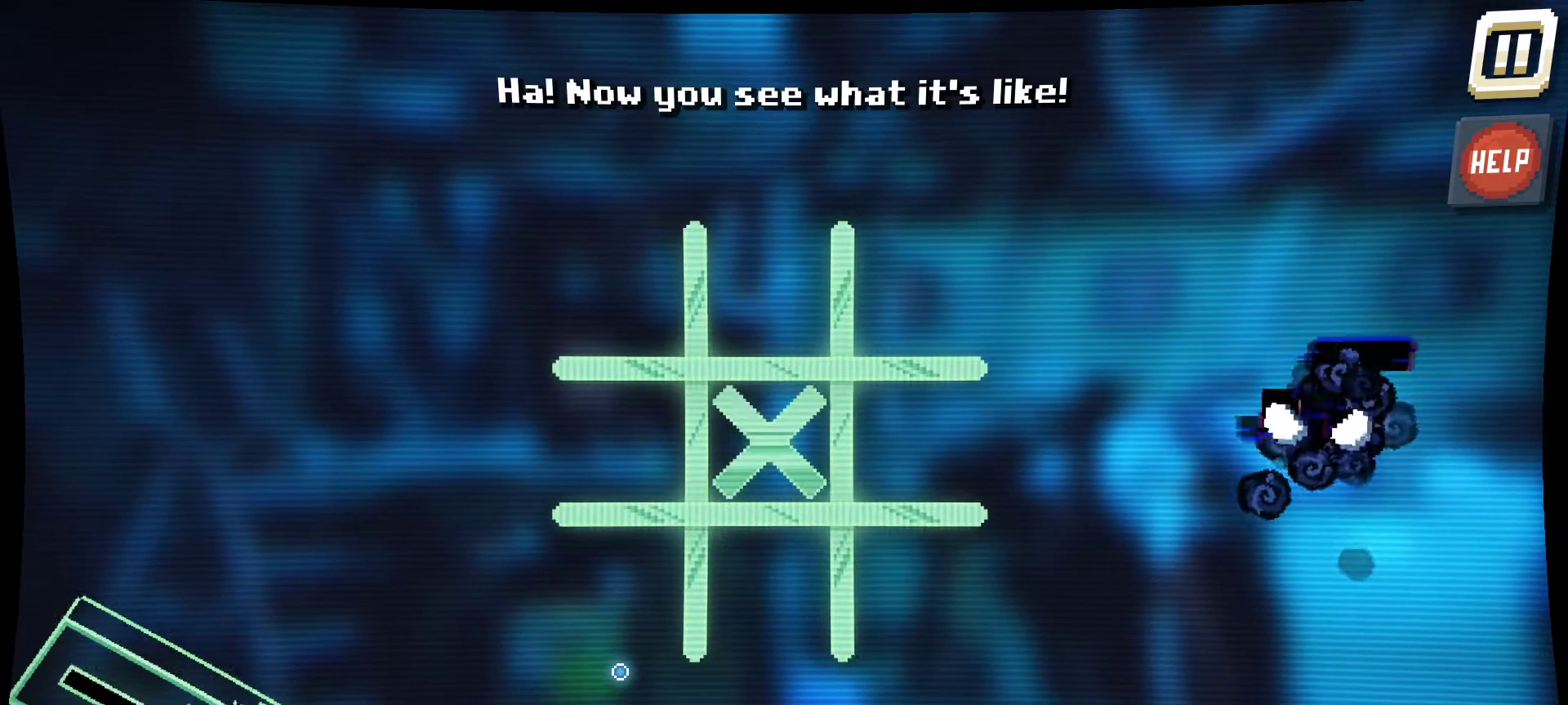
{"keys": [], "mouse": [], "mouse_move": "still", "events": []}
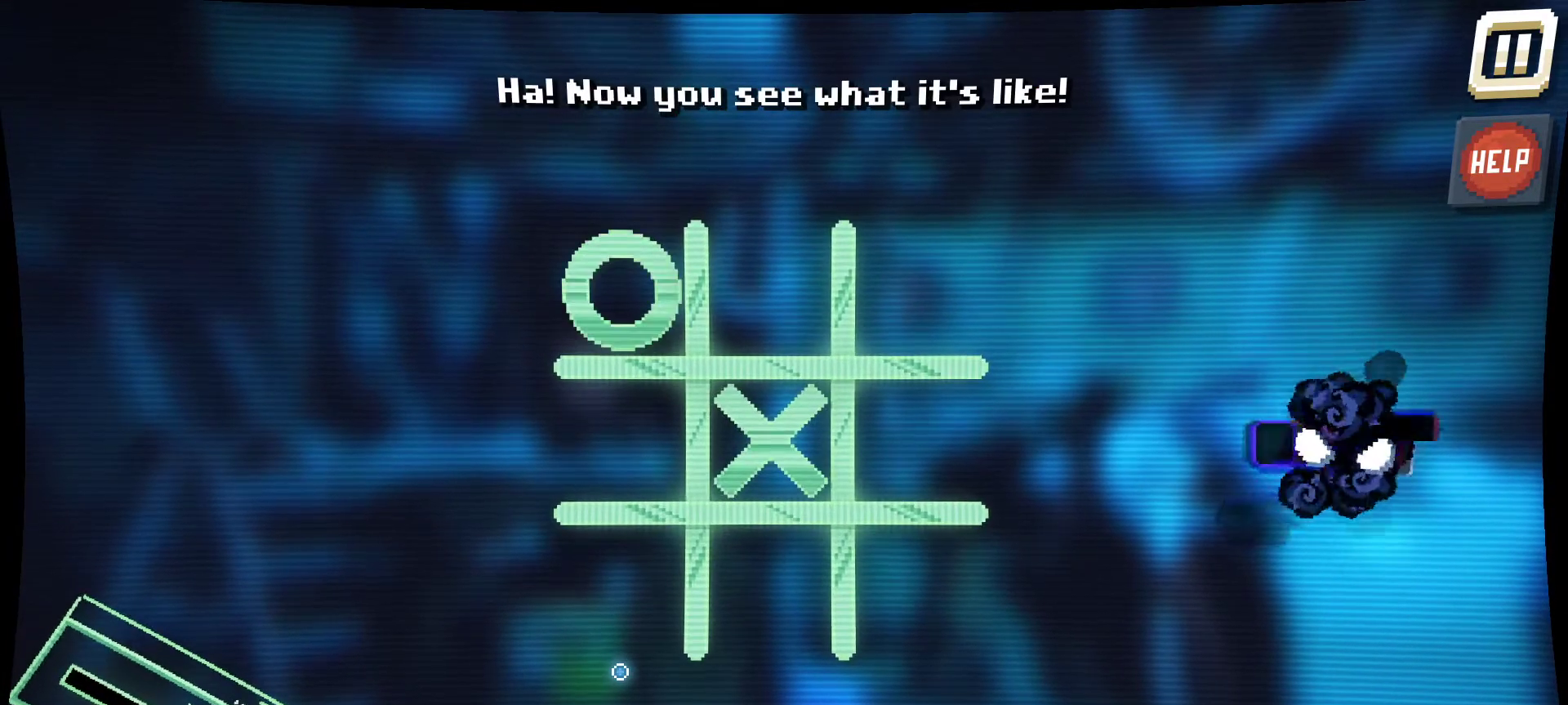
{"keys": [], "mouse": [], "mouse_move": "still", "events": []}
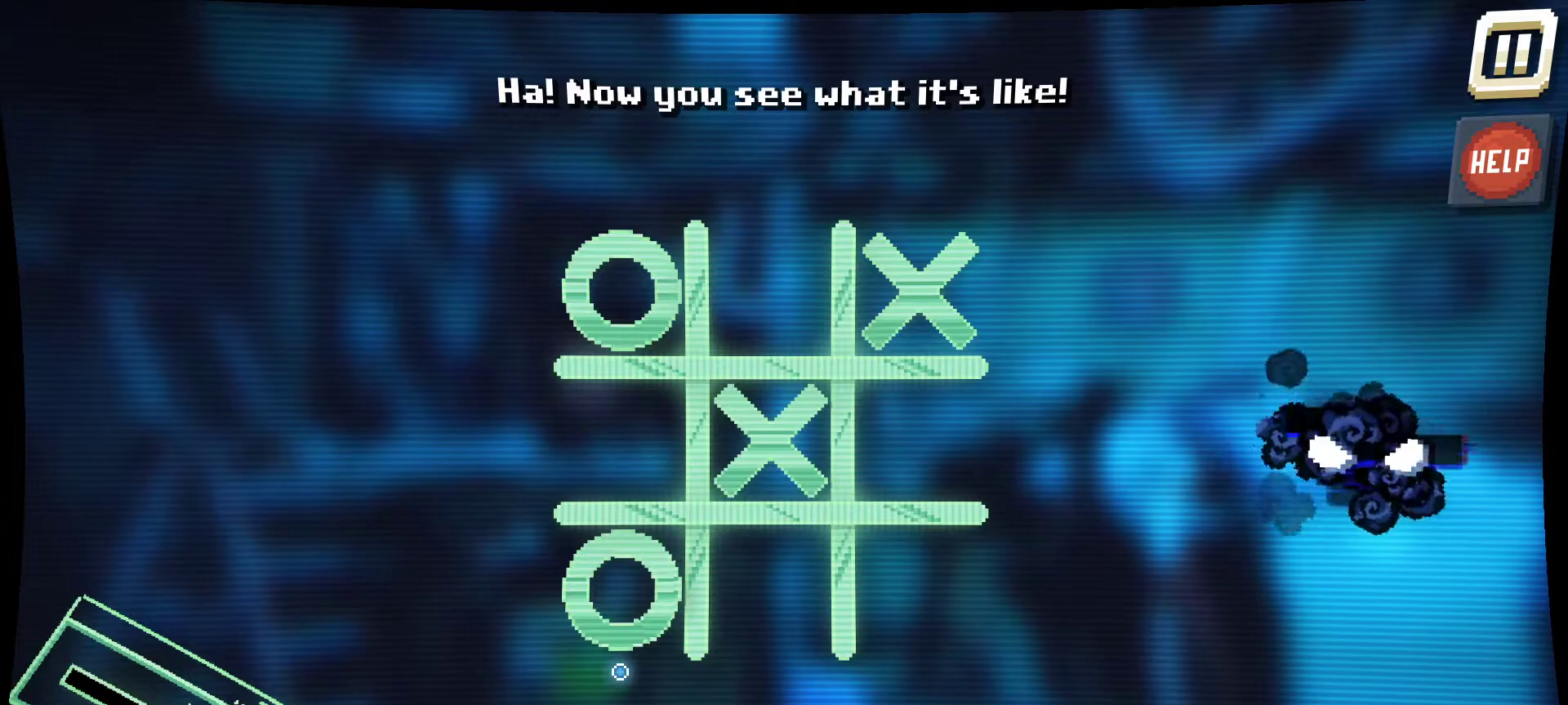
{"keys": [], "mouse": [], "mouse_move": "still", "events": []}
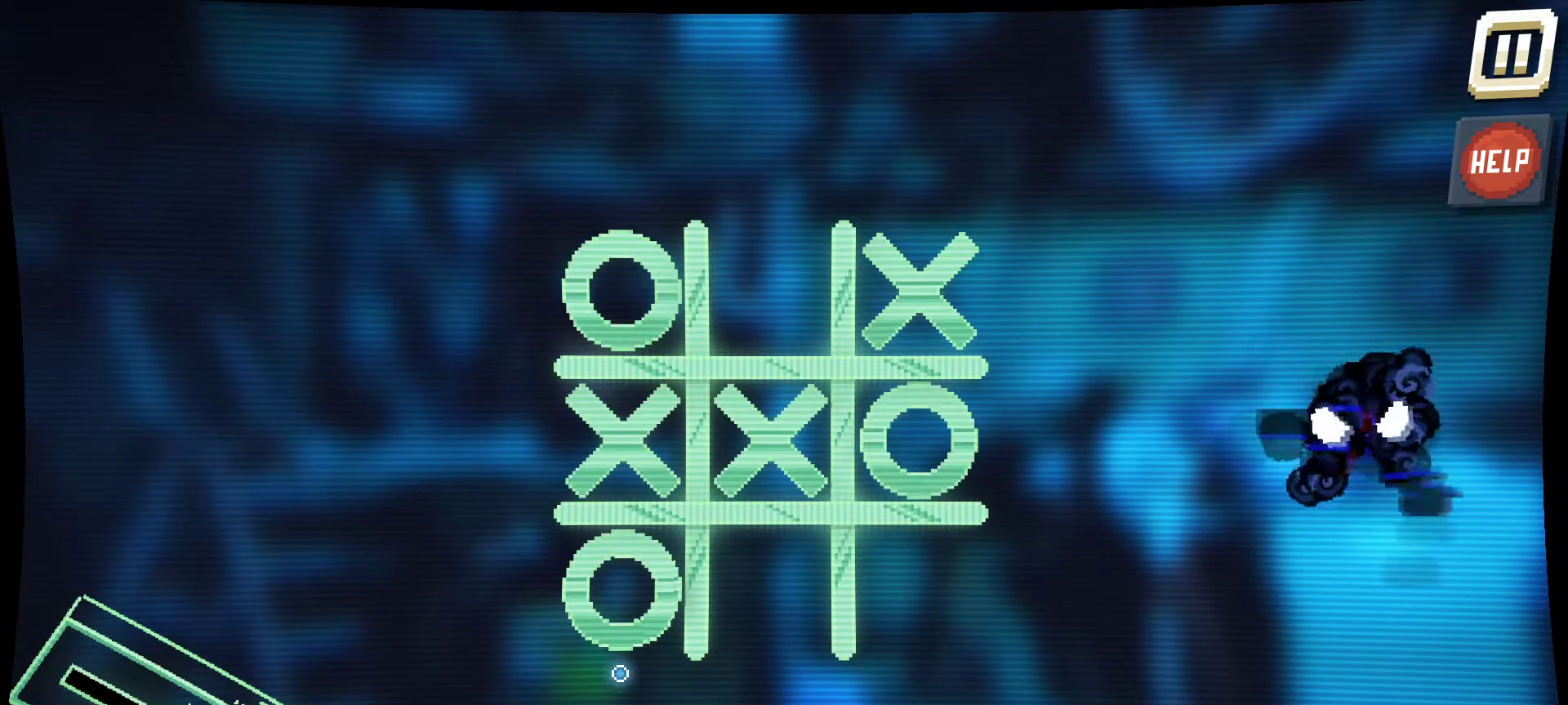
{"keys": [], "mouse": [], "mouse_move": "still", "events": []}
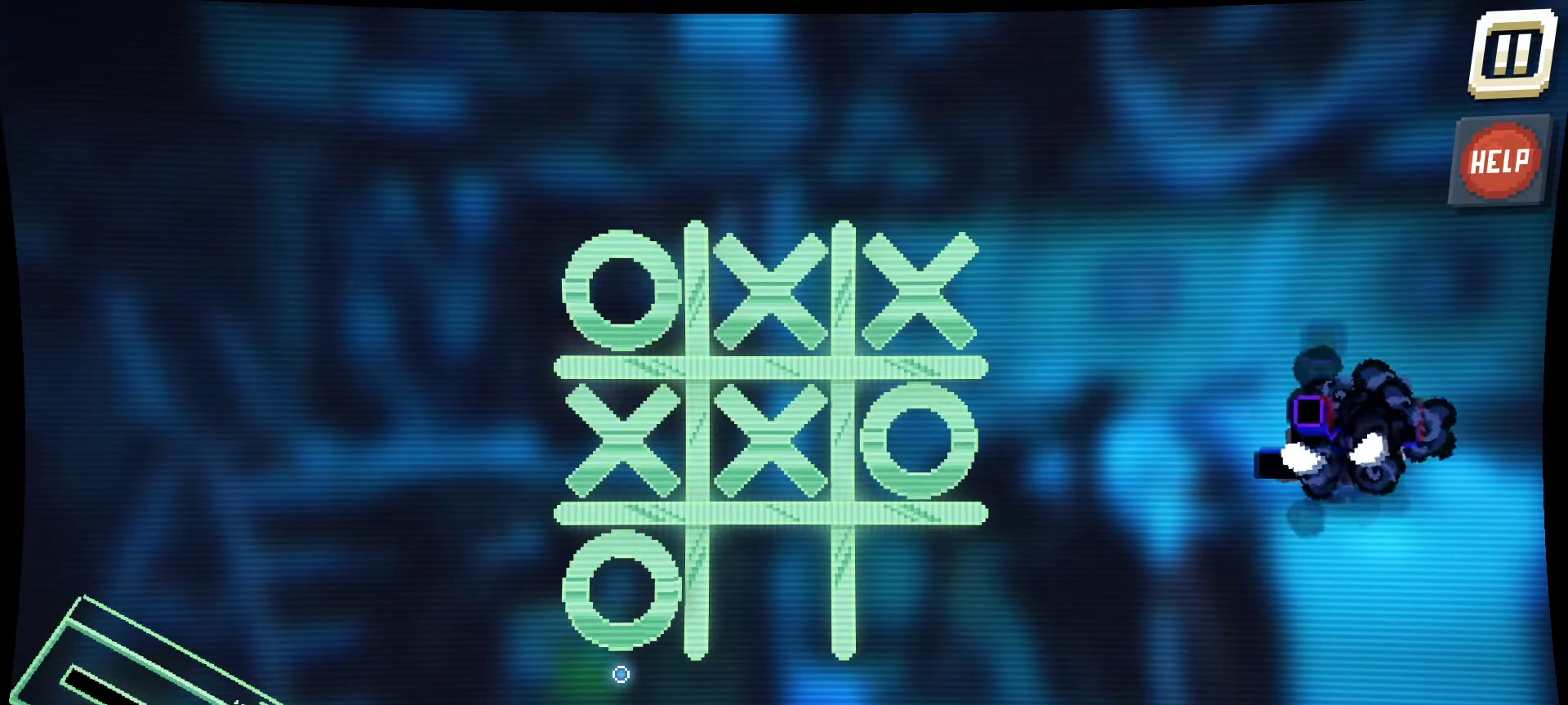
{"keys": [], "mouse": [], "mouse_move": "still", "events": []}
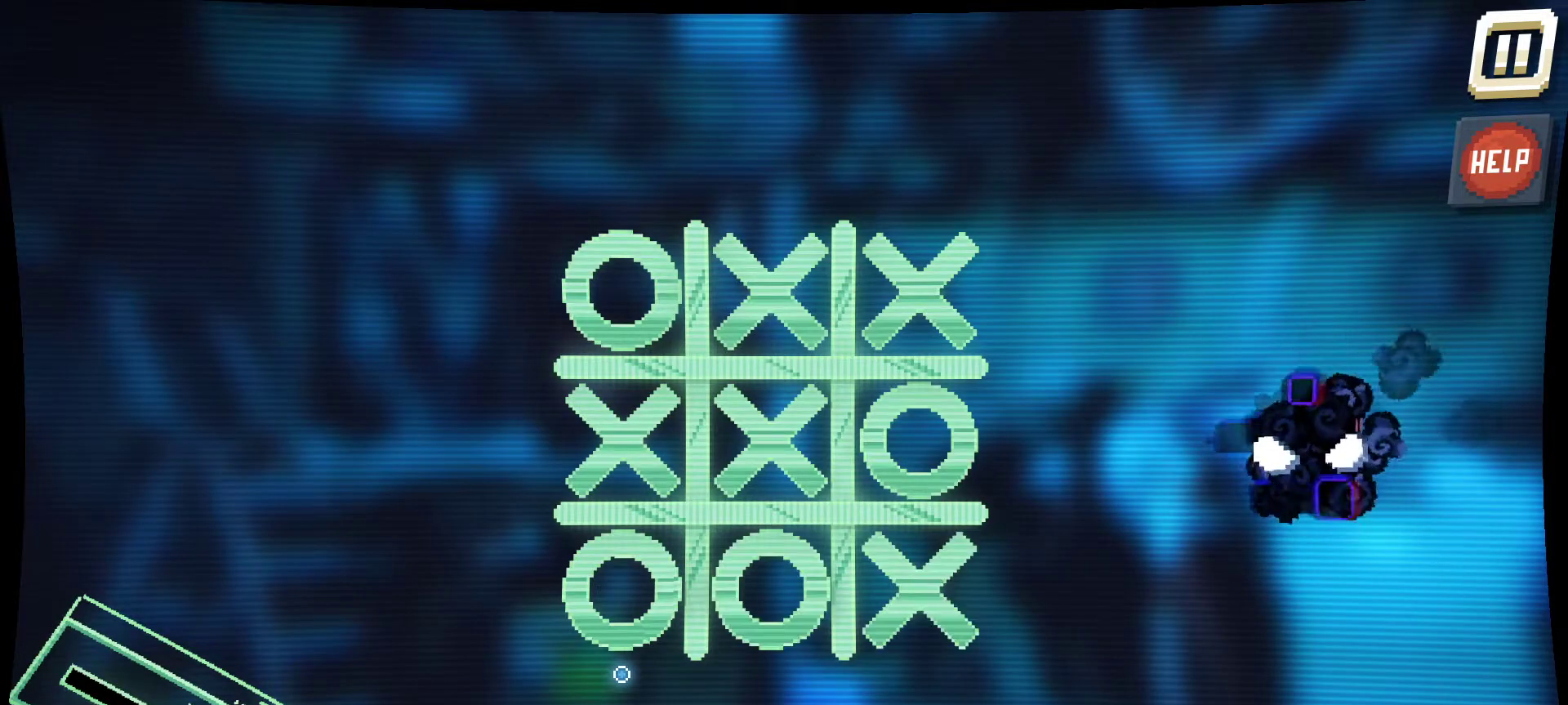
{"keys": [], "mouse": [], "mouse_move": "right", "events": []}
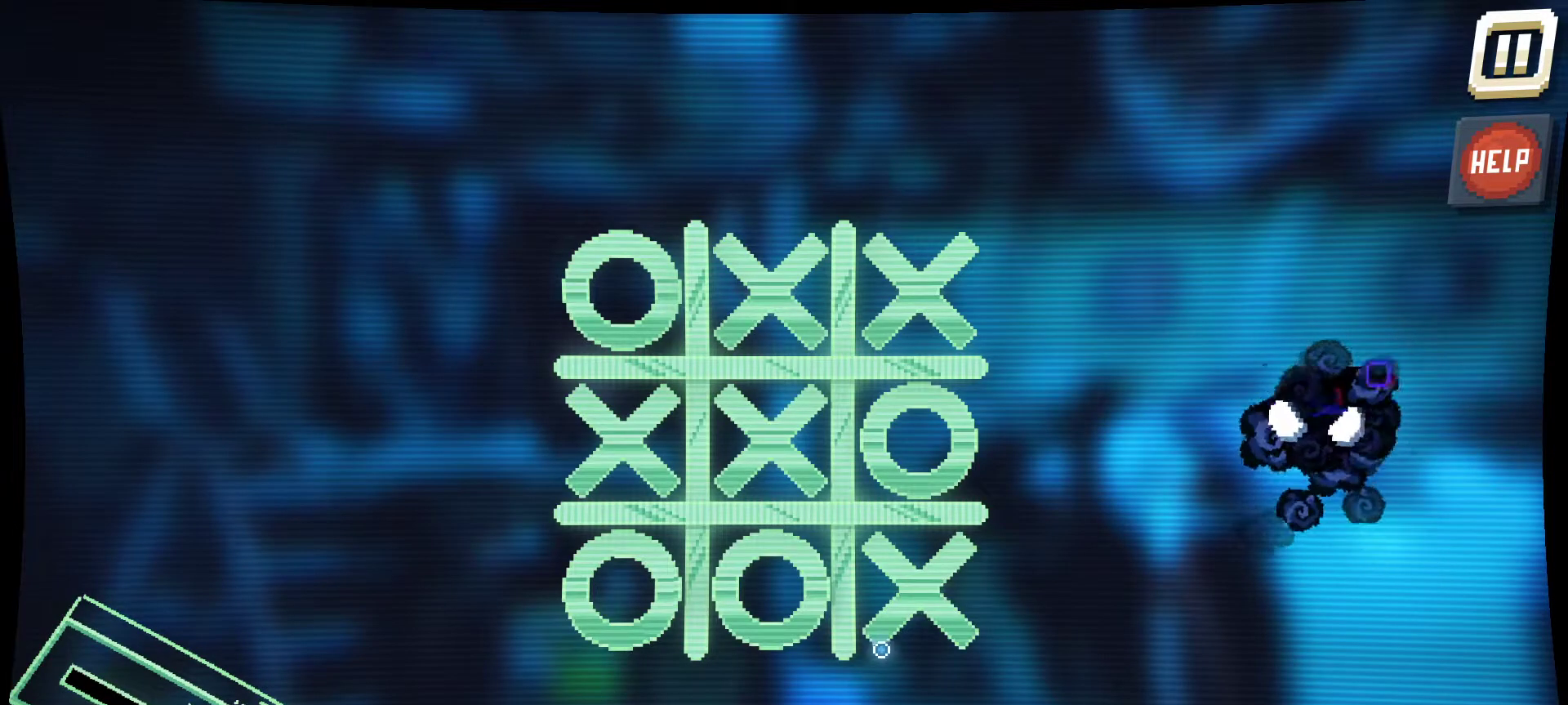
{"keys": [], "mouse": ["left"], "mouse_move": "down-left", "events": [[300, "mouse_left", "down"]]}
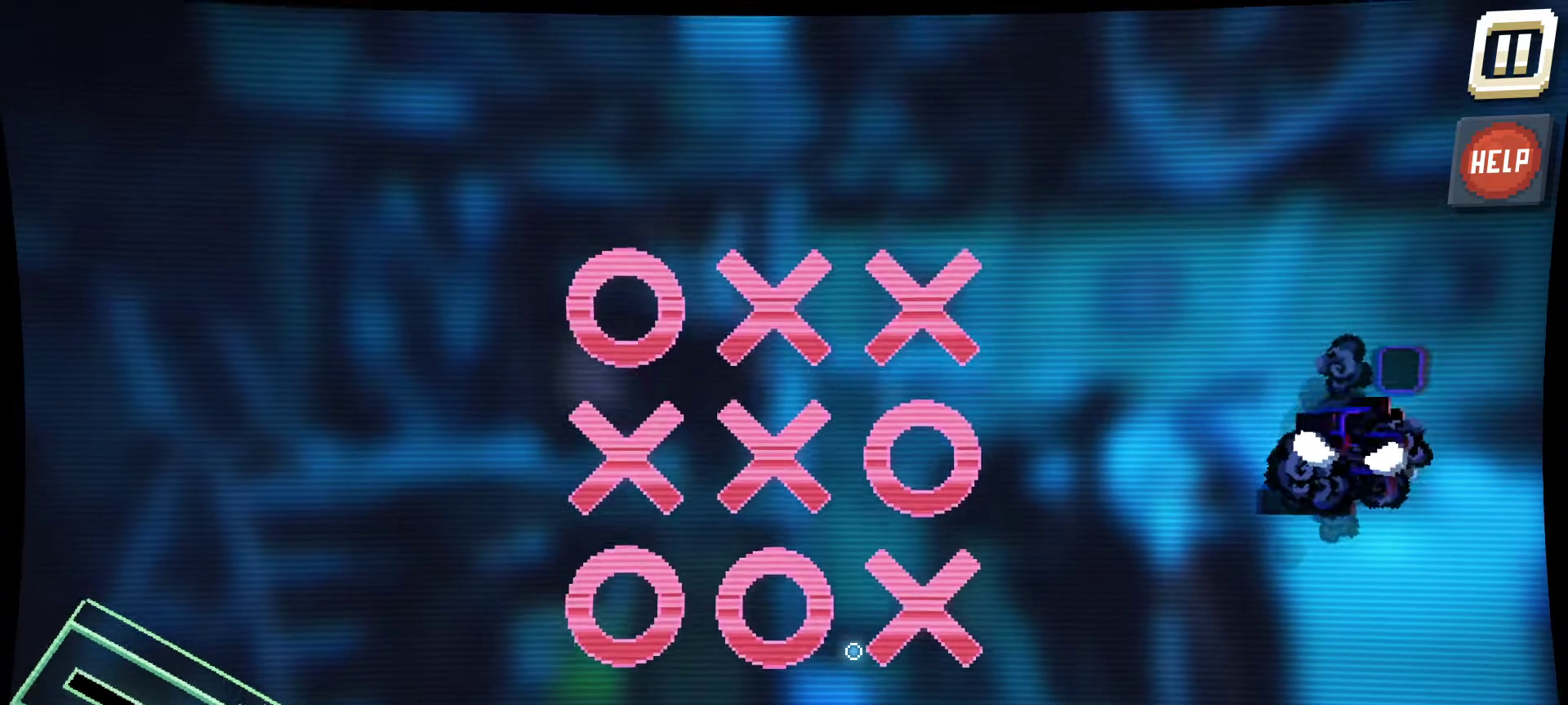
{"keys": [], "mouse": [], "mouse_move": "left", "events": [[467, "mouse_left", "up"]]}
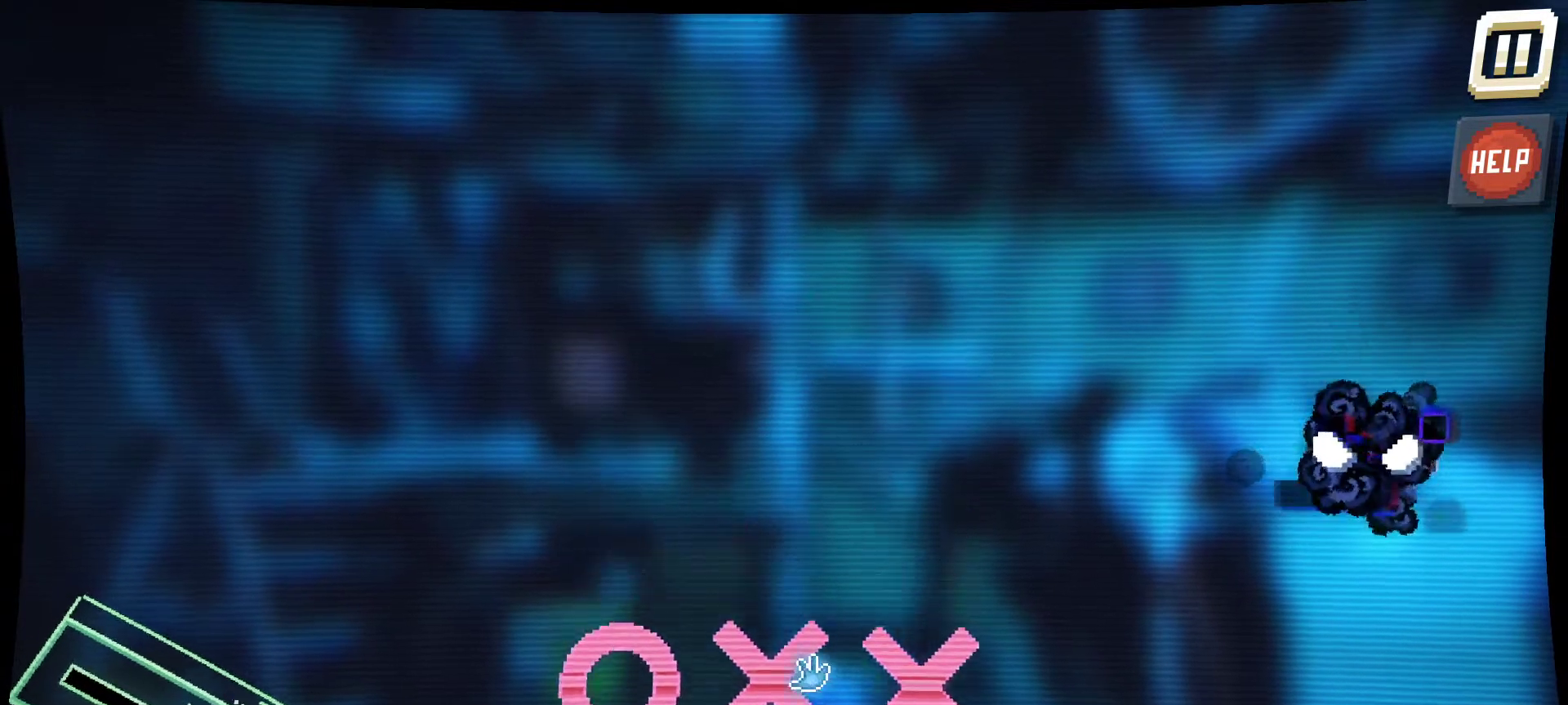
{"keys": [], "mouse": [], "mouse_move": "still", "events": []}
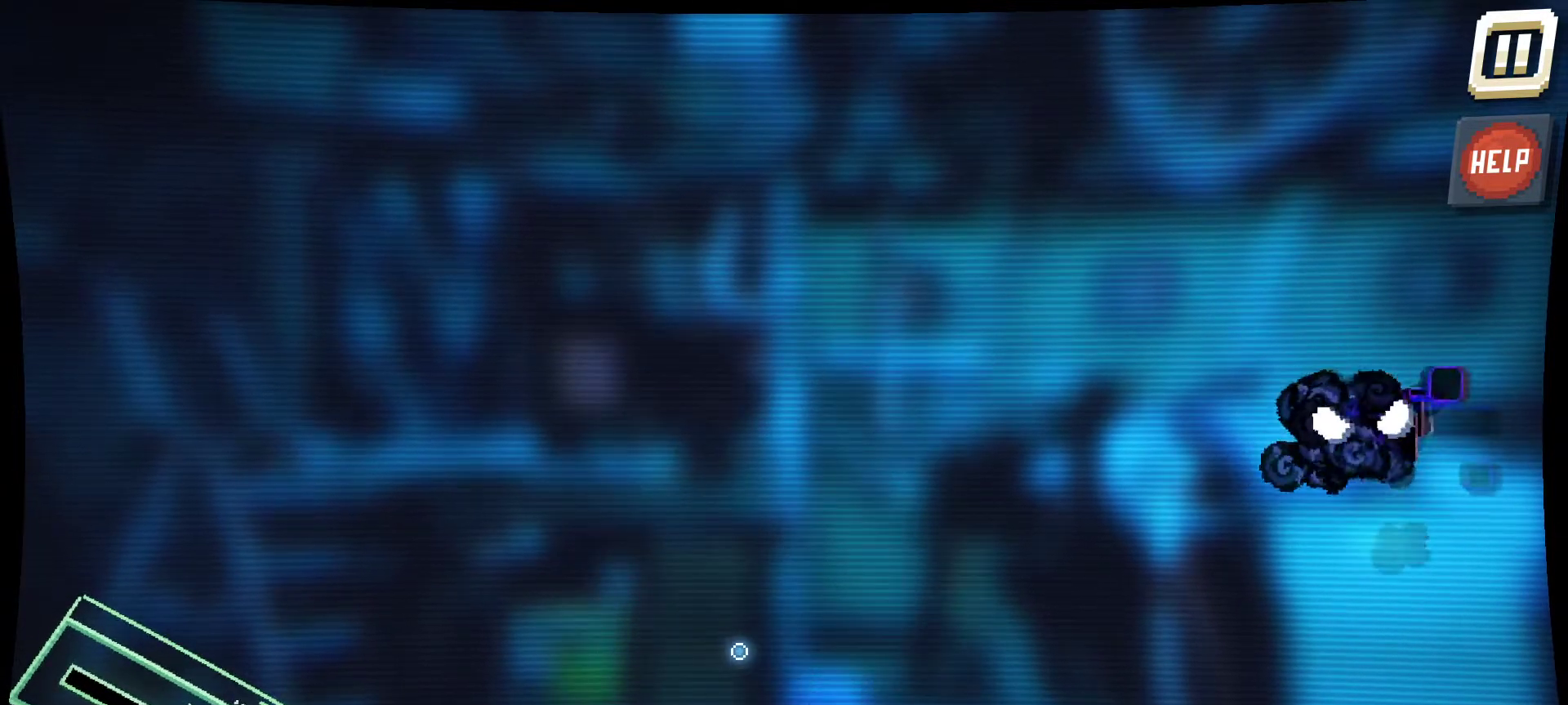
{"keys": [], "mouse": [], "mouse_move": "still", "events": []}
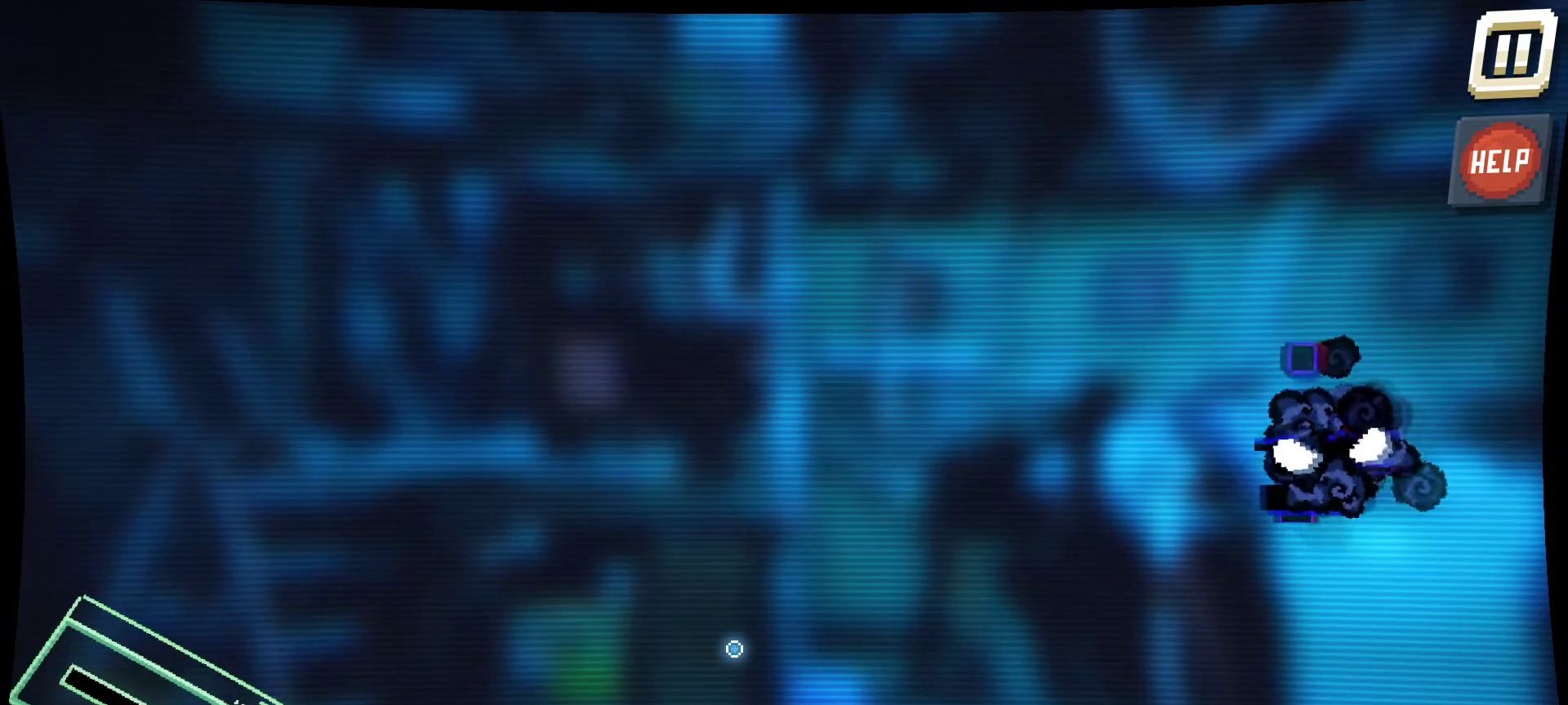
{"keys": [], "mouse": [], "mouse_move": "still", "events": []}
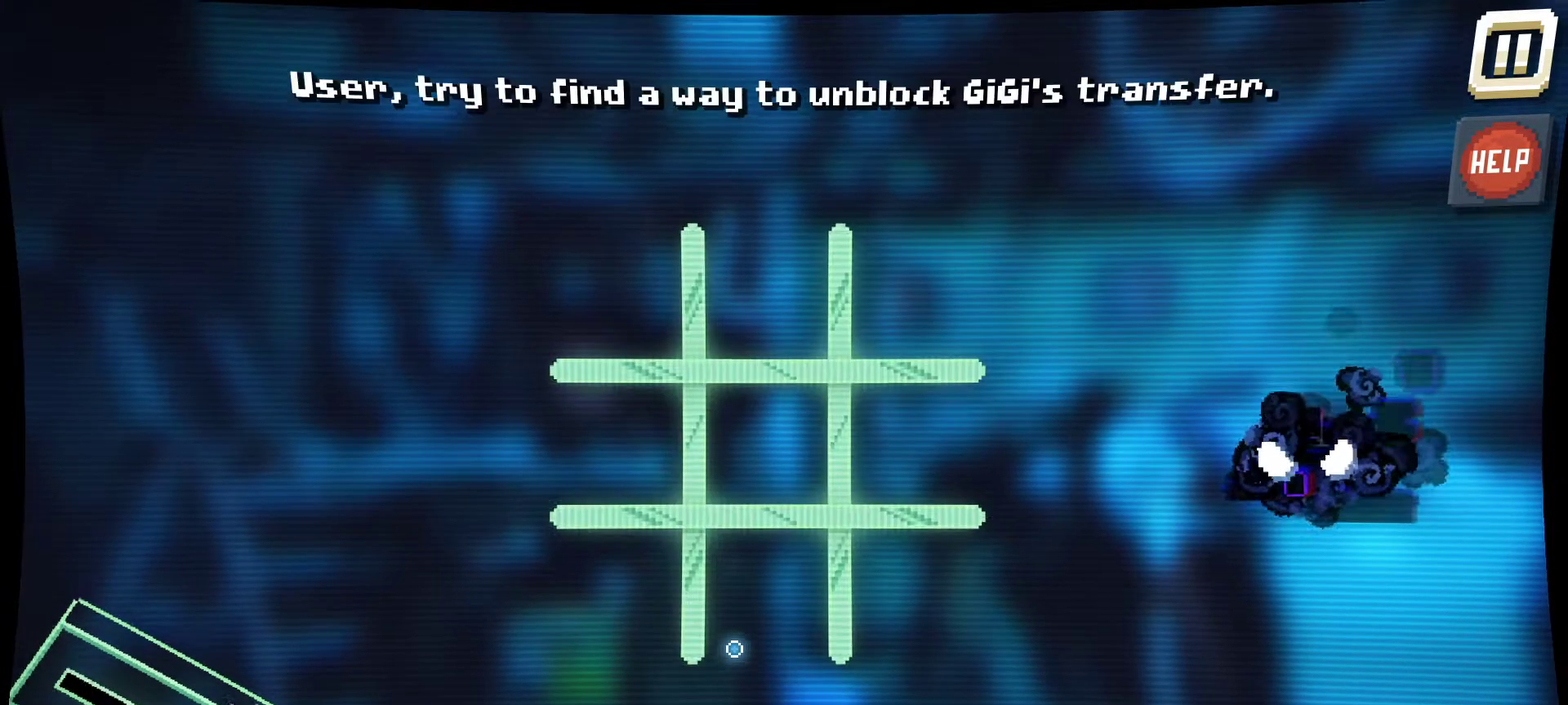
{"keys": [], "mouse": [], "mouse_move": "still", "events": []}